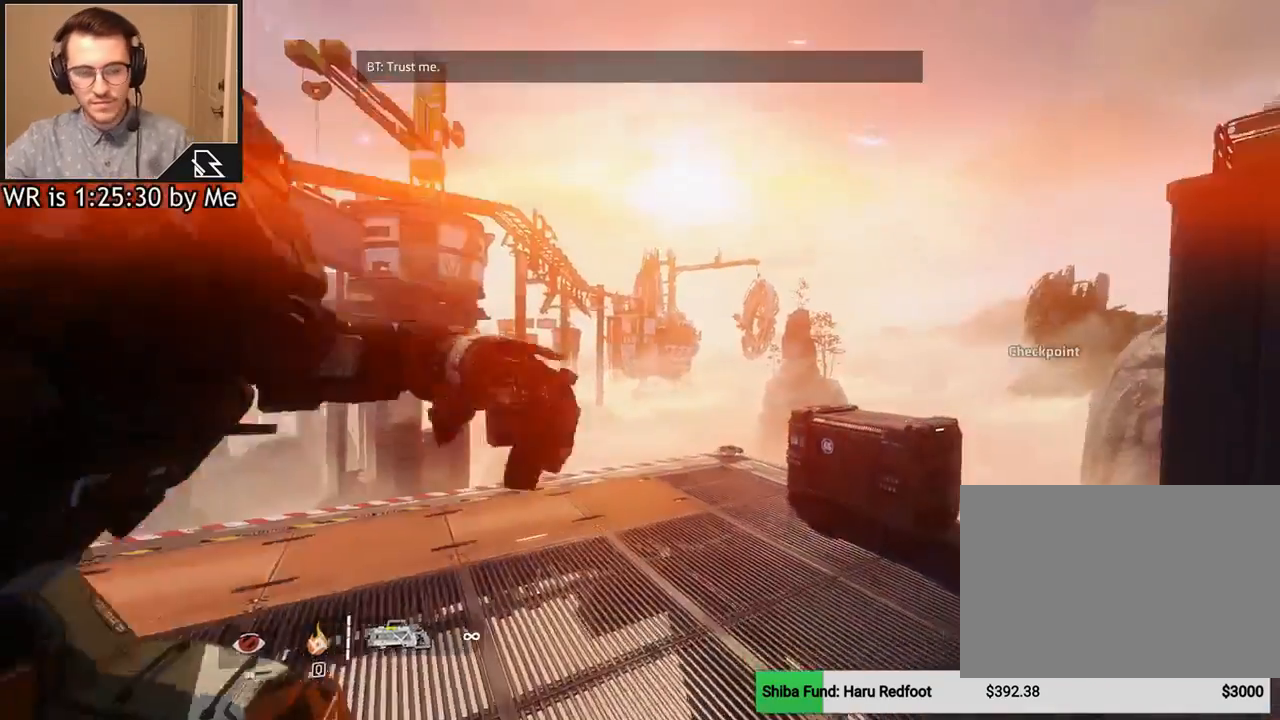
Gameplay with keyboard and mouse; each line is a JSON object with the keys and mouse buttons held at the frame after it. "events" lists presses ("down") and releases ("up") of "1", "2", "3", "4", "5", "a", "alt", "c", "ctrl", "d", "e", "f", "q", "r", "s", "shift", "space", "tab", "v", "w", "x", "z", "mouse_left", "mouse_middle", "mouse_right", "mouse_wheel_up" and "mouse_wheel_down" between this image and that frame as [ms after this image, input, new state], when the widget could be followed in between. "mouse_left", "mouse_middle", "mouse_right", "mouse_wheel_up", "mouse_wheel_down" = the "left", "middle", "right", "wheel_up", "wheel_down" buttons of the "mouse" list. No other keys are recorded. Not read: mouse_move.
{"keys": ["space"], "mouse": [], "events": [[100, "space", "down"]]}
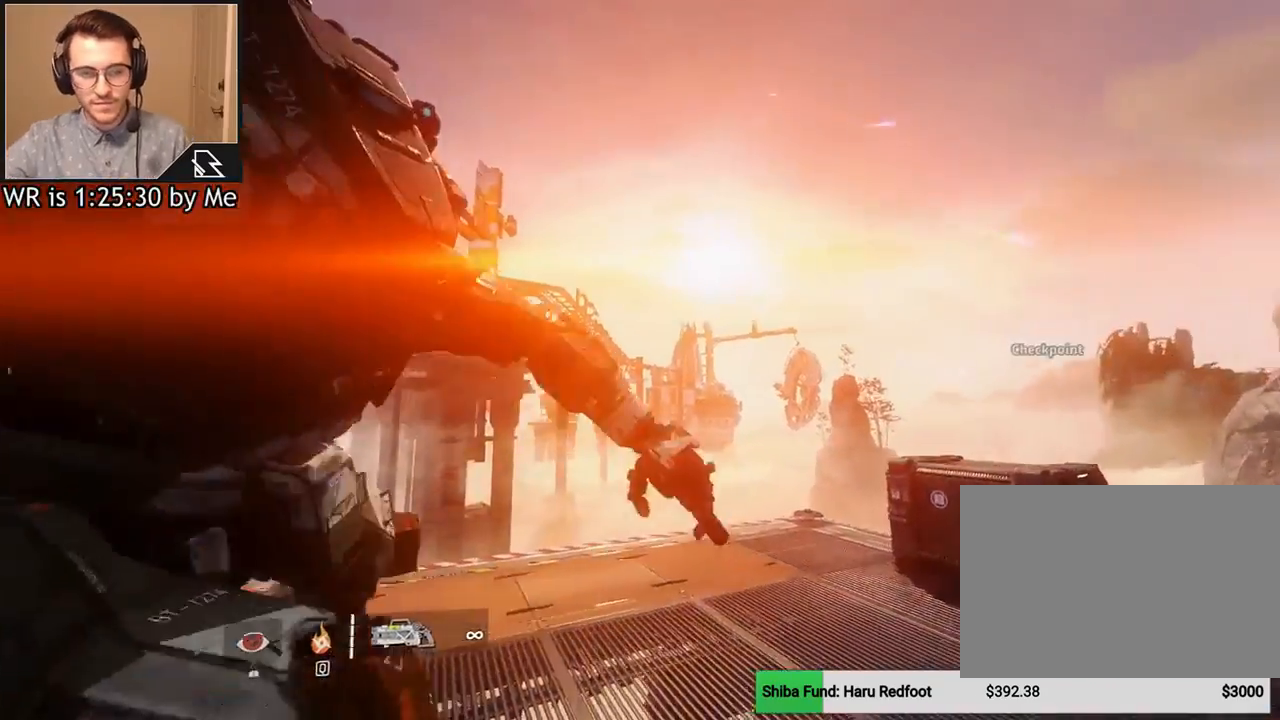
{"keys": ["space"], "mouse": [], "events": []}
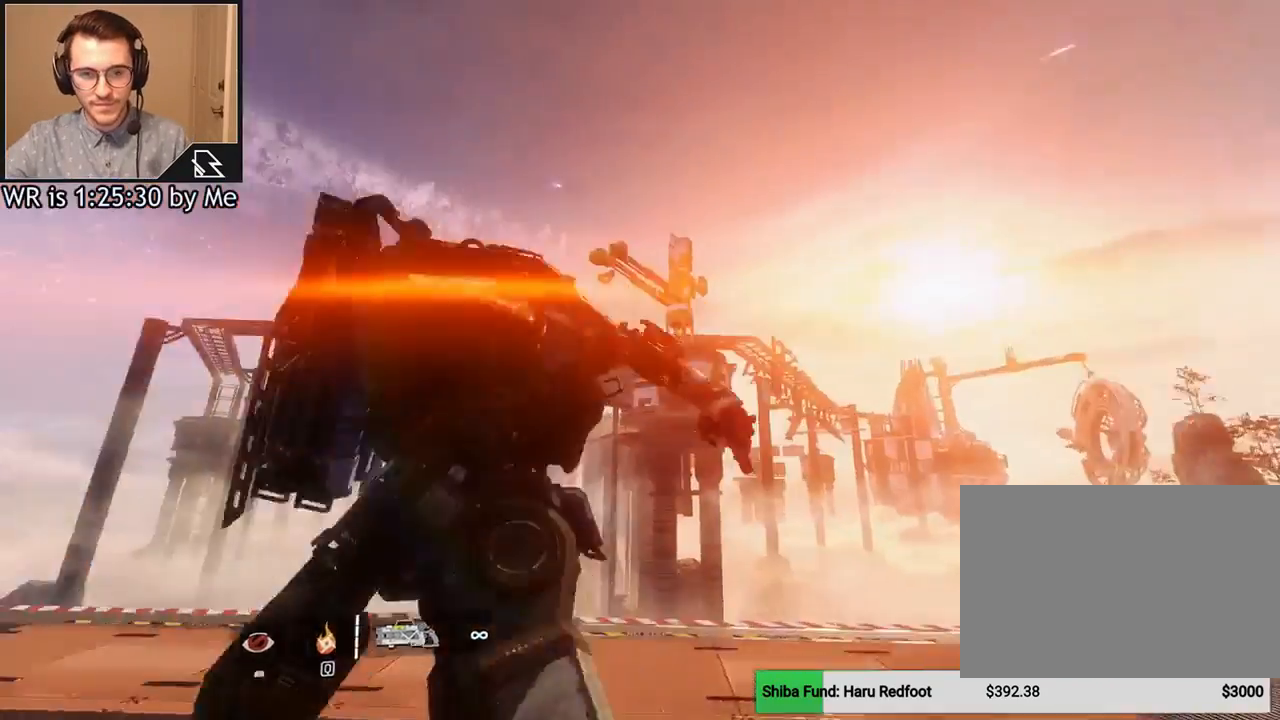
{"keys": ["space"], "mouse": [], "events": []}
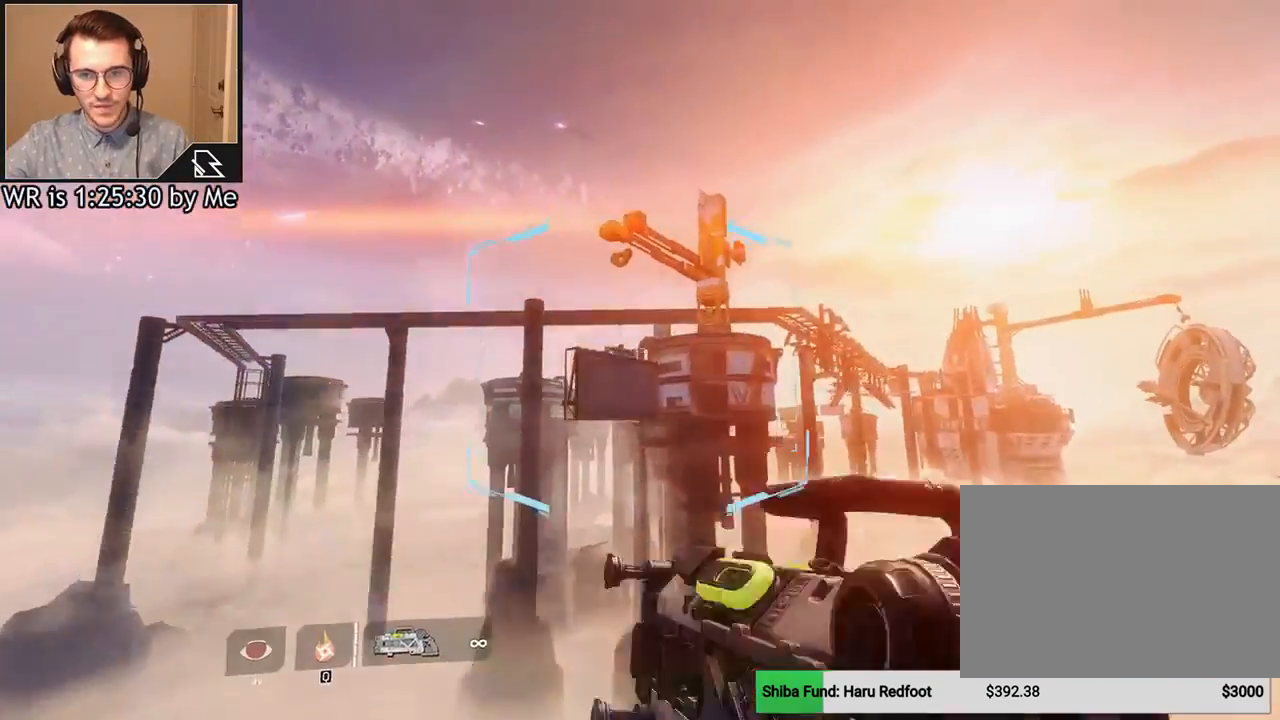
{"keys": ["d"], "mouse": [], "events": [[133, "space", "up"], [334, "d", "down"]]}
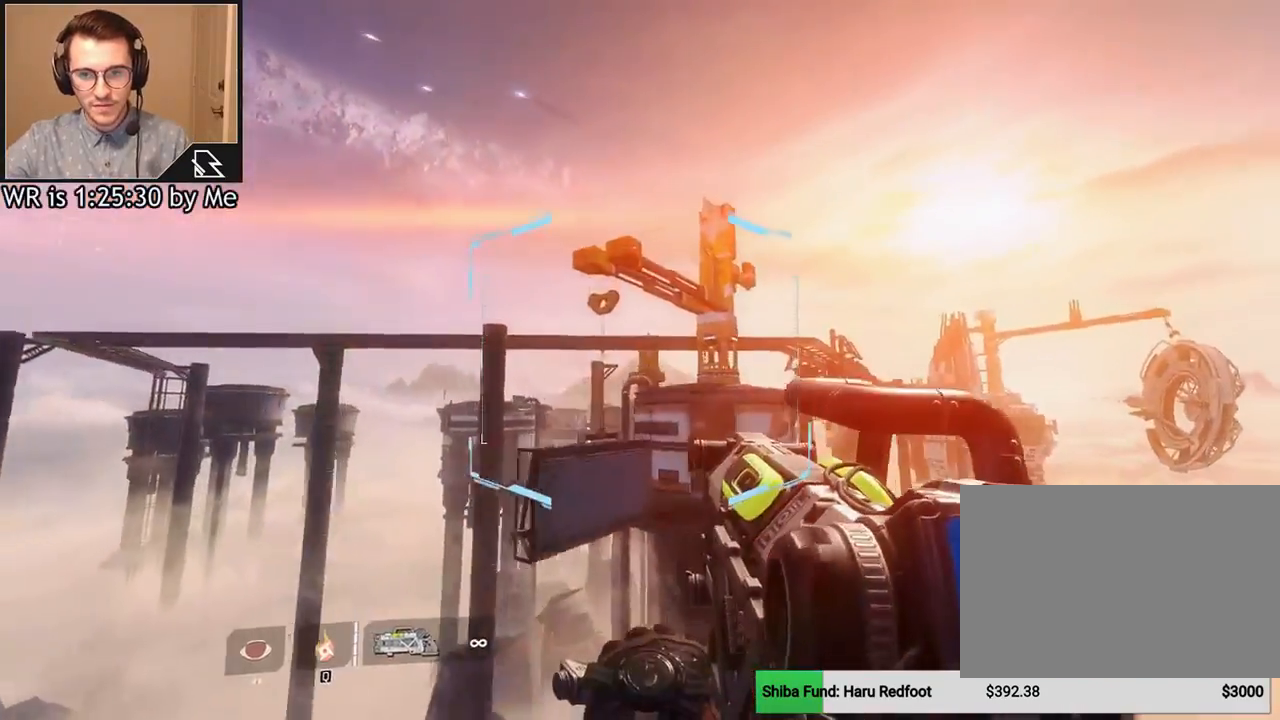
{"keys": ["d"], "mouse": [], "events": []}
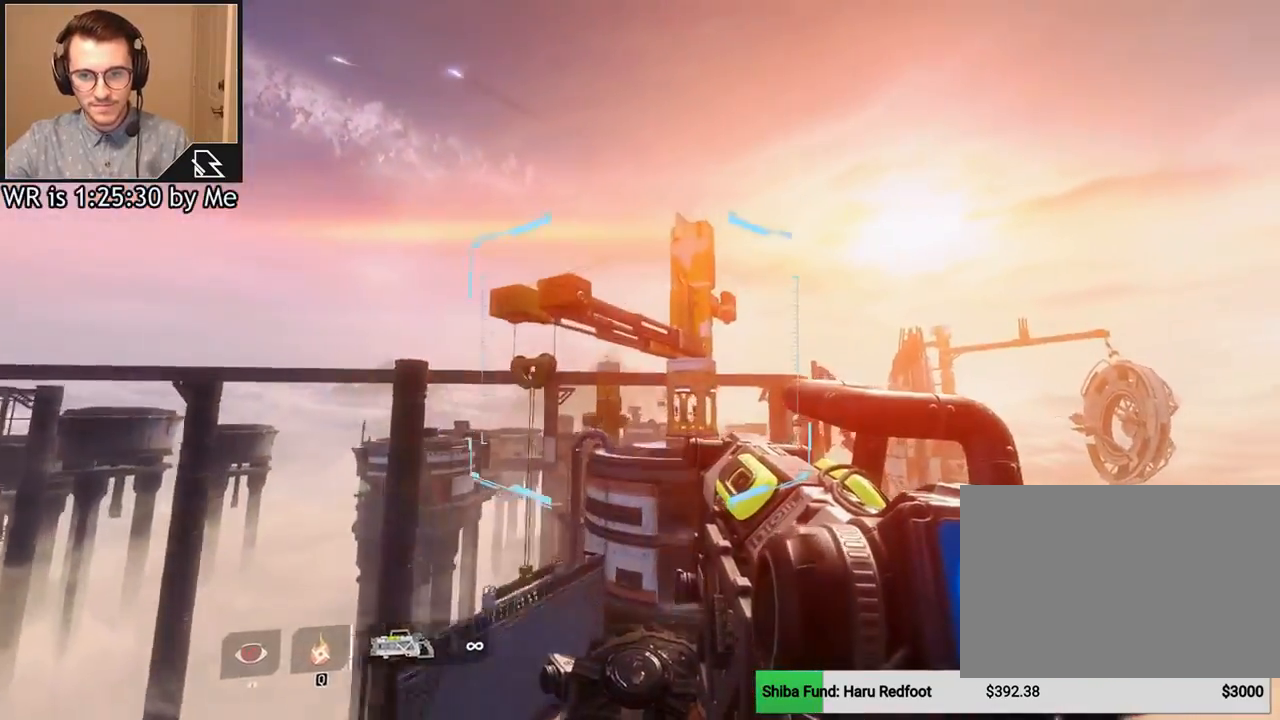
{"keys": ["d"], "mouse": [], "events": []}
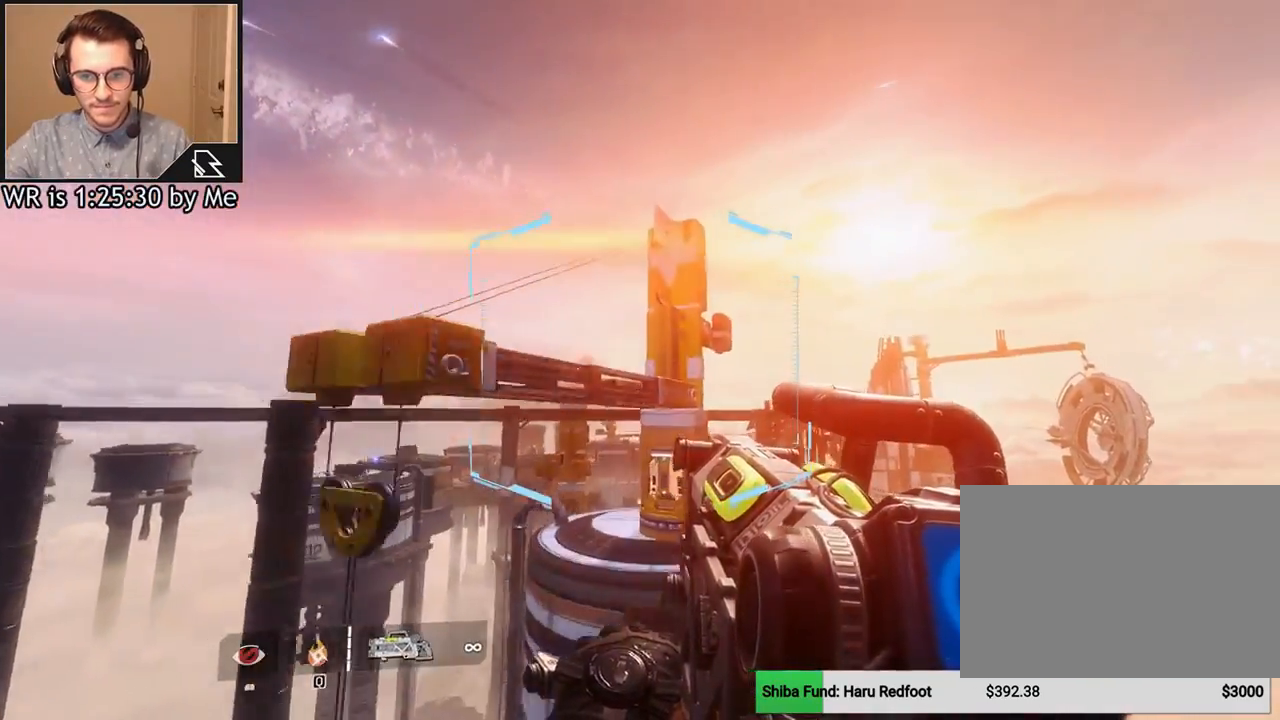
{"keys": ["a", "ctrl"], "mouse": [], "events": [[33, "d", "up"], [166, "space", "down"], [266, "space", "up"], [400, "ctrl", "down"], [500, "a", "down"]]}
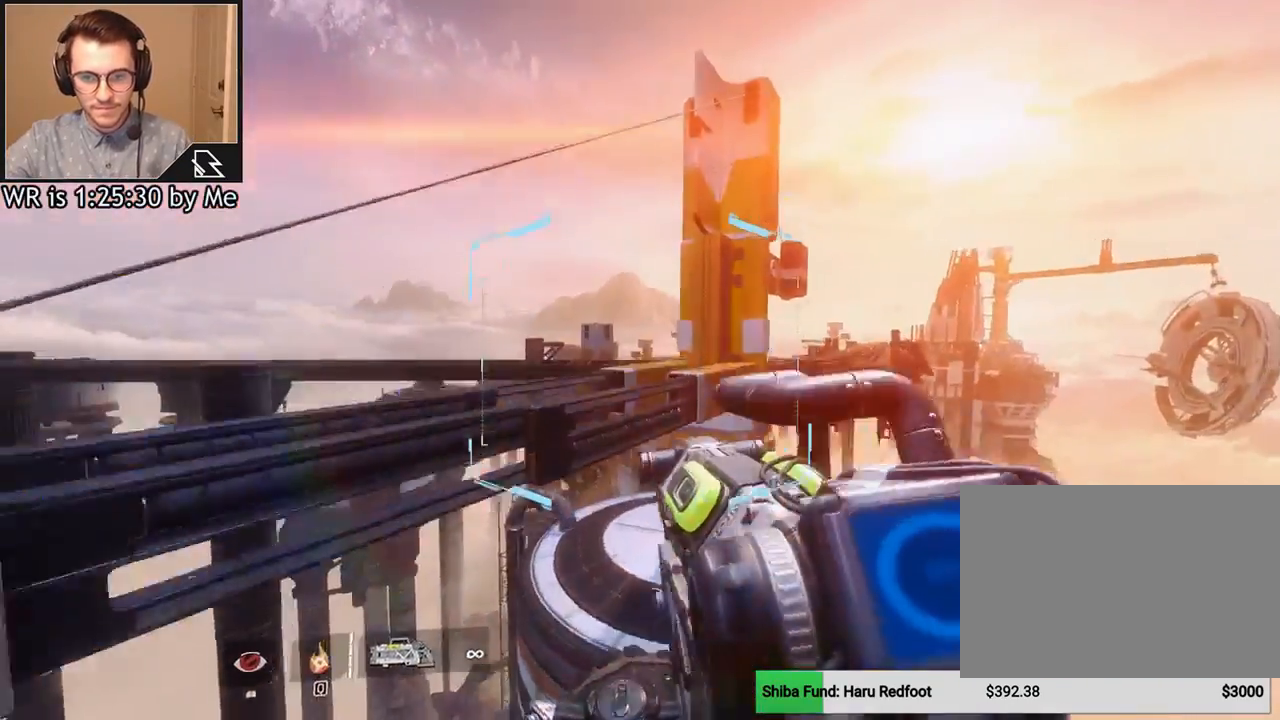
{"keys": ["a", "ctrl"], "mouse": [], "events": []}
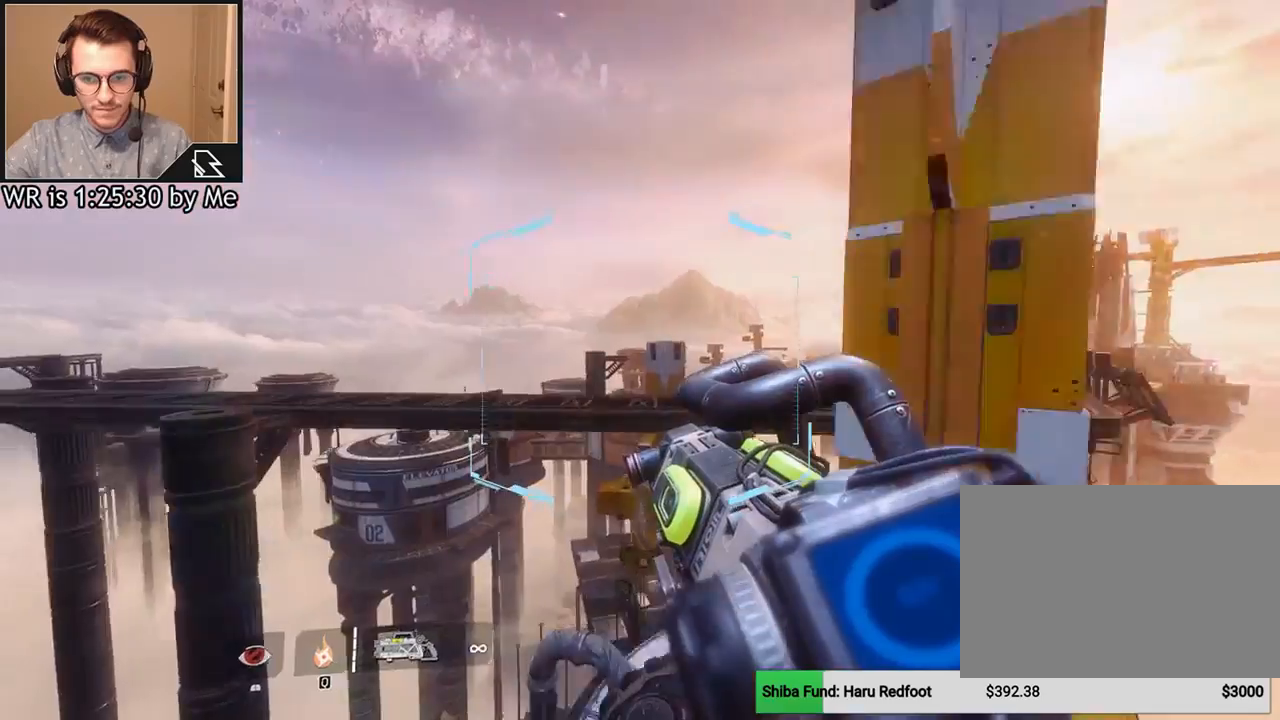
{"keys": ["a", "ctrl"], "mouse": [], "events": []}
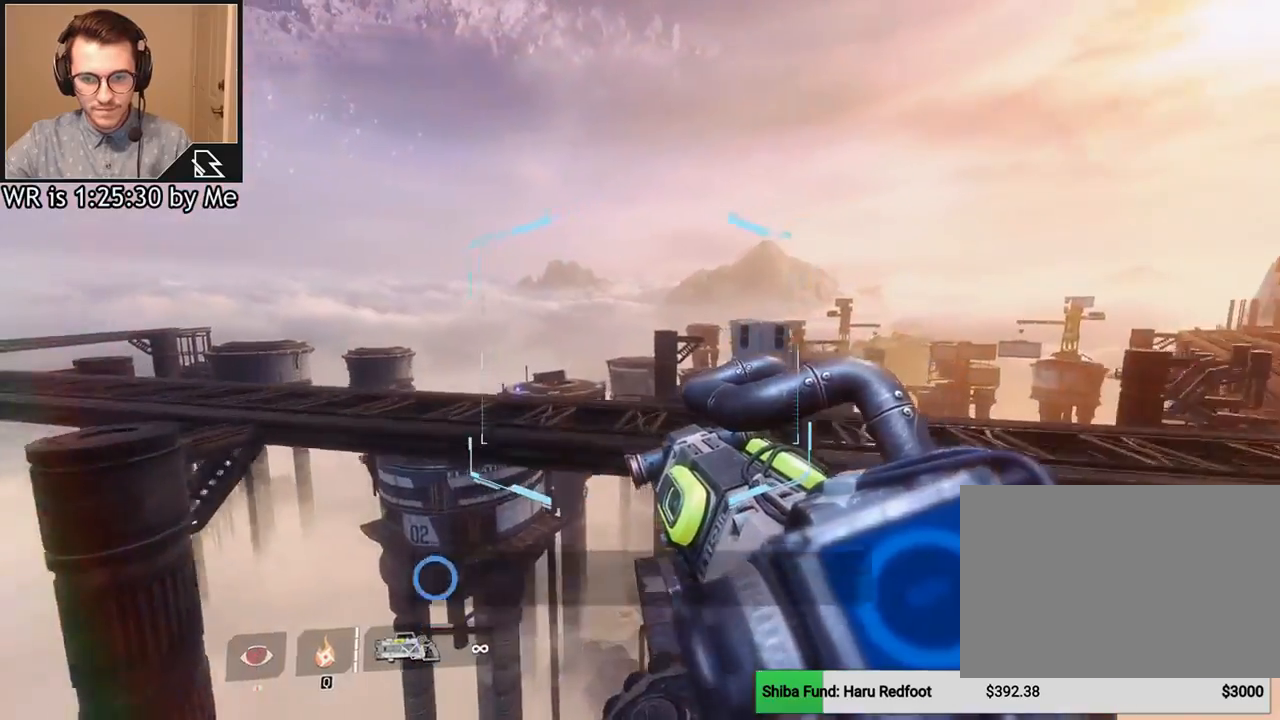
{"keys": ["a", "ctrl"], "mouse": [], "events": []}
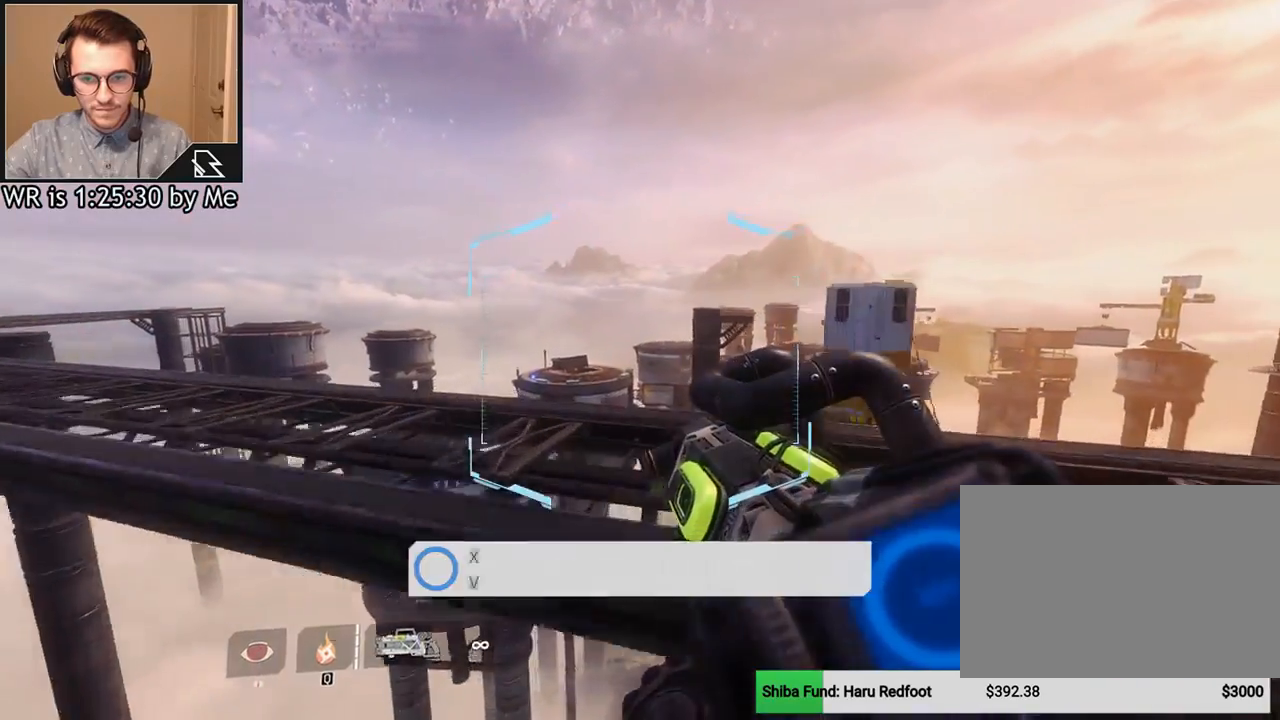
{"keys": ["a", "ctrl", "space"], "mouse": [], "events": [[467, "space", "down"]]}
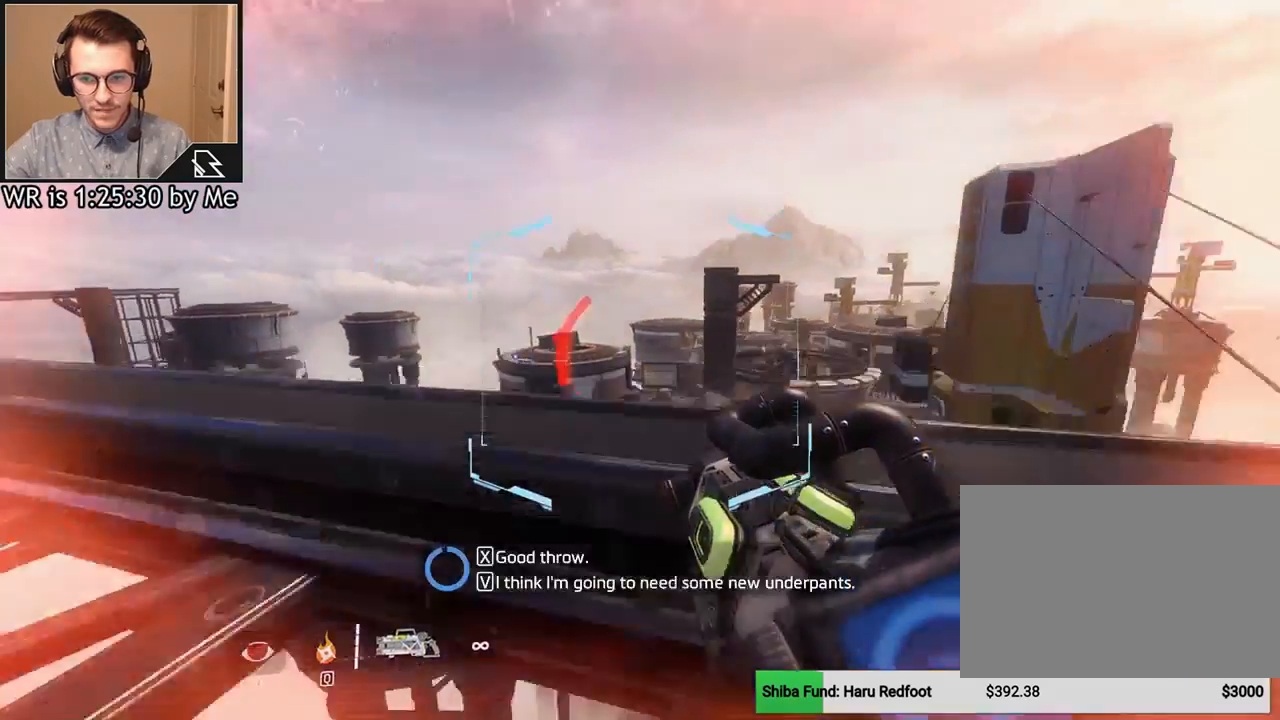
{"keys": ["d"], "mouse": [], "events": [[67, "d", "down"], [133, "a", "up"], [133, "ctrl", "up"], [133, "space", "up"]]}
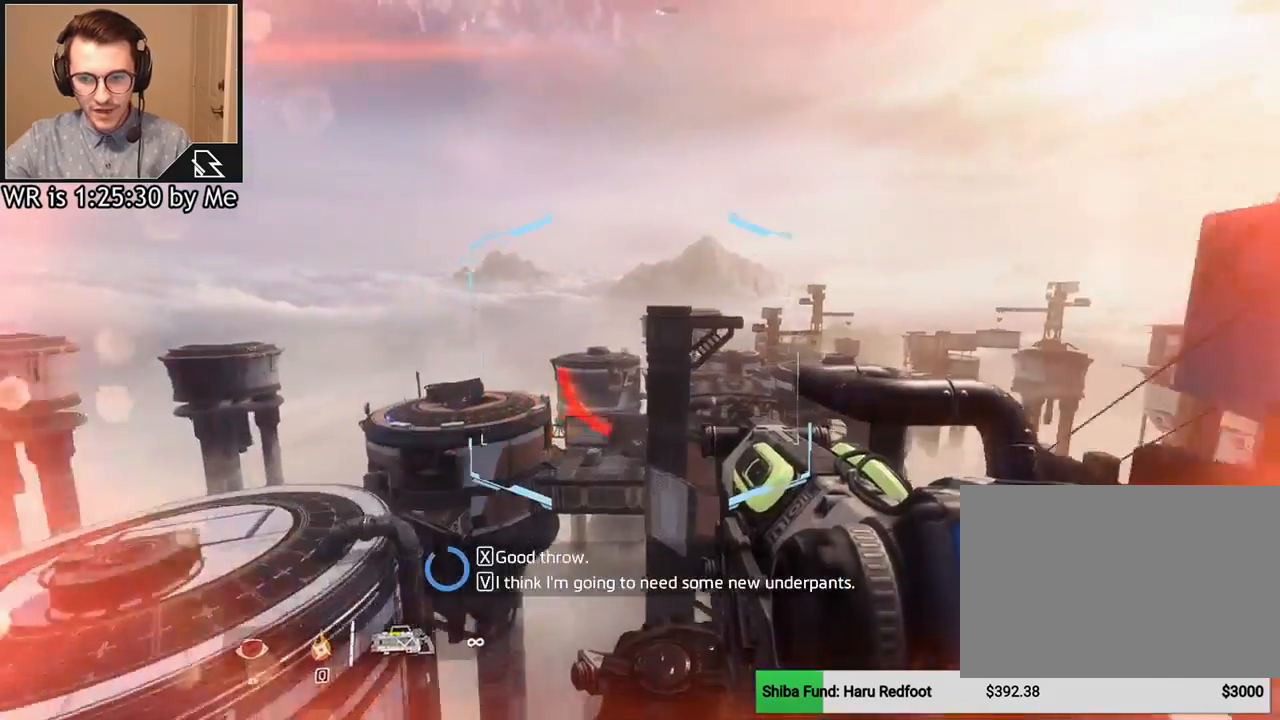
{"keys": ["d"], "mouse": [], "events": []}
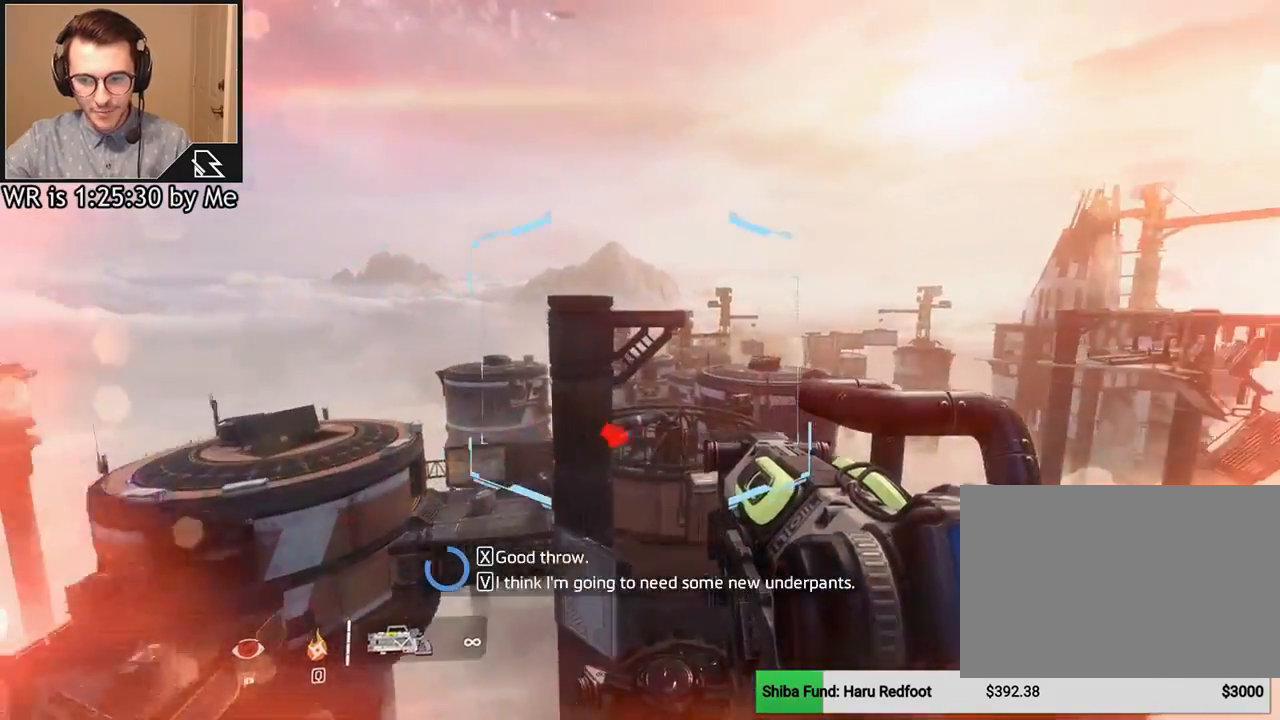
{"keys": ["d"], "mouse": [], "events": []}
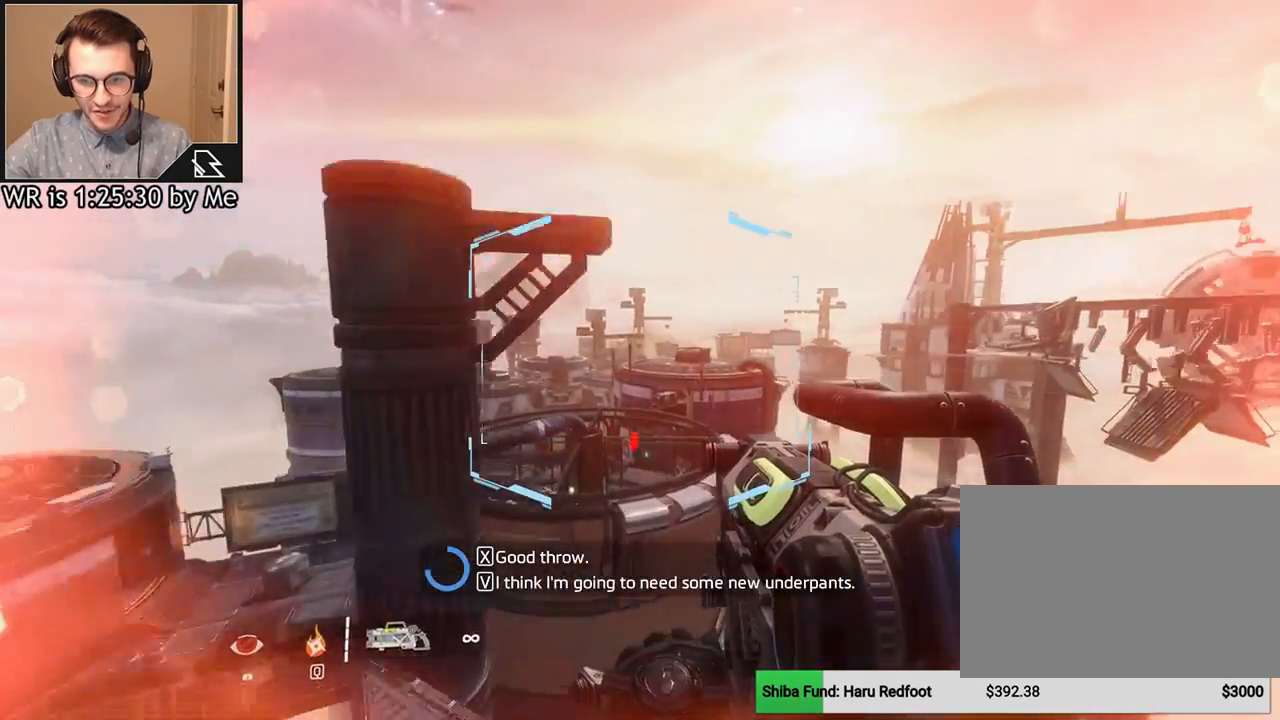
{"keys": ["space", "w"], "mouse": [], "events": [[200, "w", "down"], [367, "d", "up"], [500, "space", "down"]]}
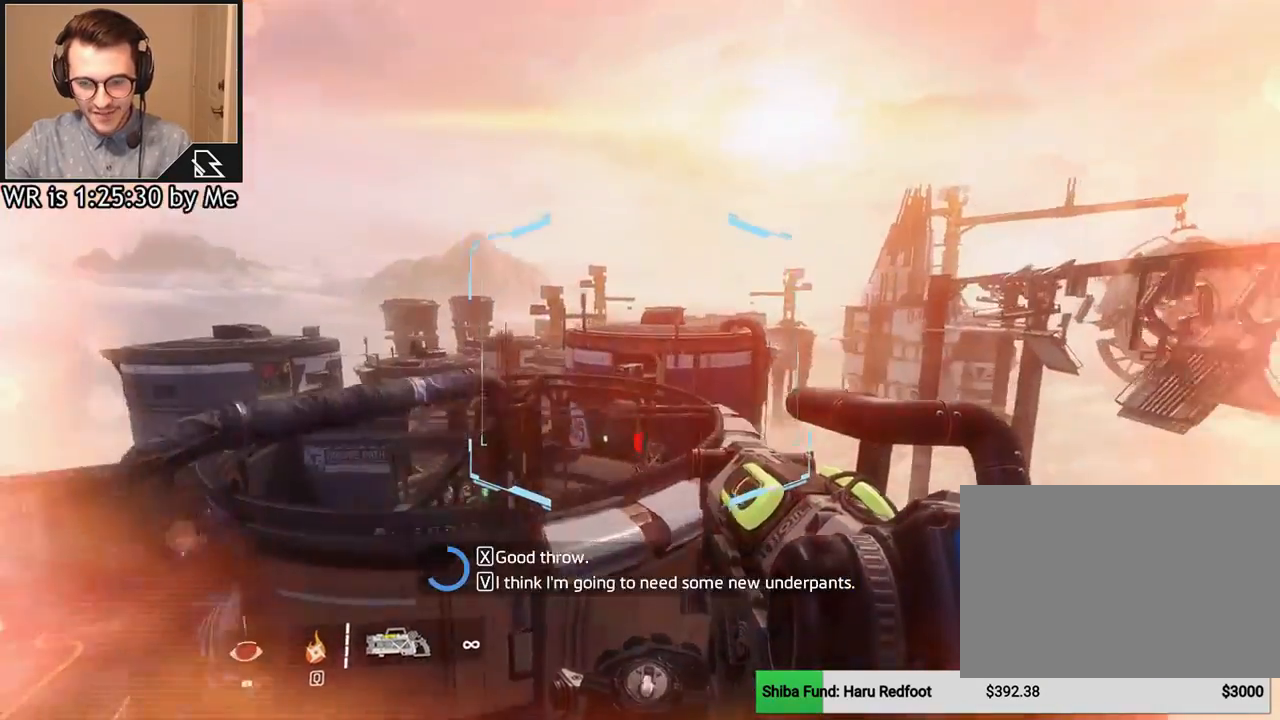
{"keys": [], "mouse": [], "events": [[133, "space", "up"], [334, "w", "up"]]}
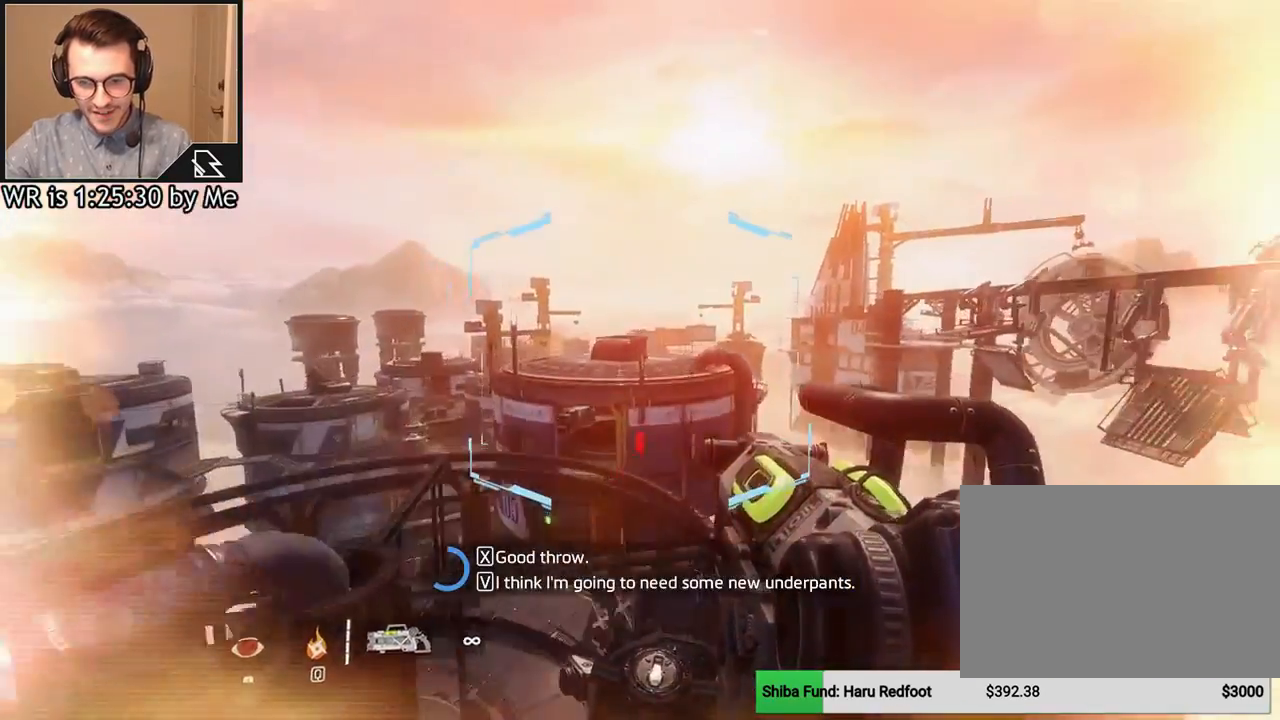
{"keys": ["a", "ctrl"], "mouse": [], "events": [[100, "ctrl", "down"], [234, "a", "down"]]}
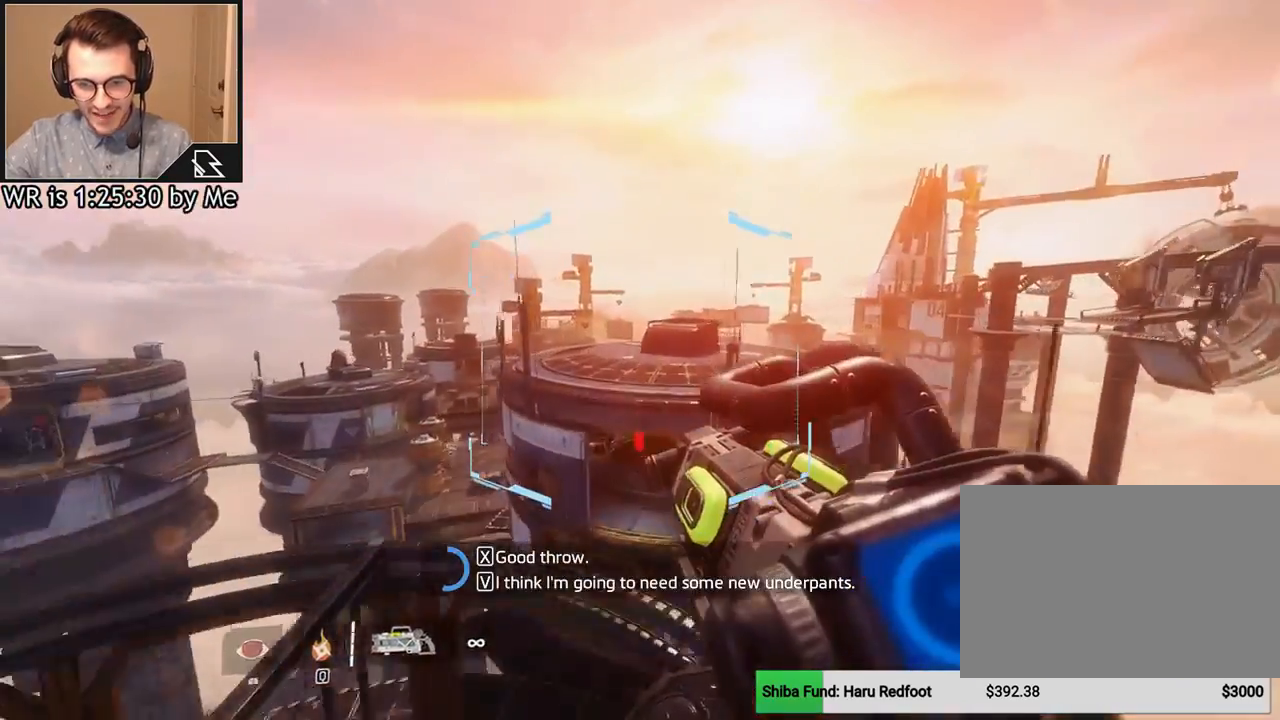
{"keys": ["a"], "mouse": [], "events": [[400, "ctrl", "up"]]}
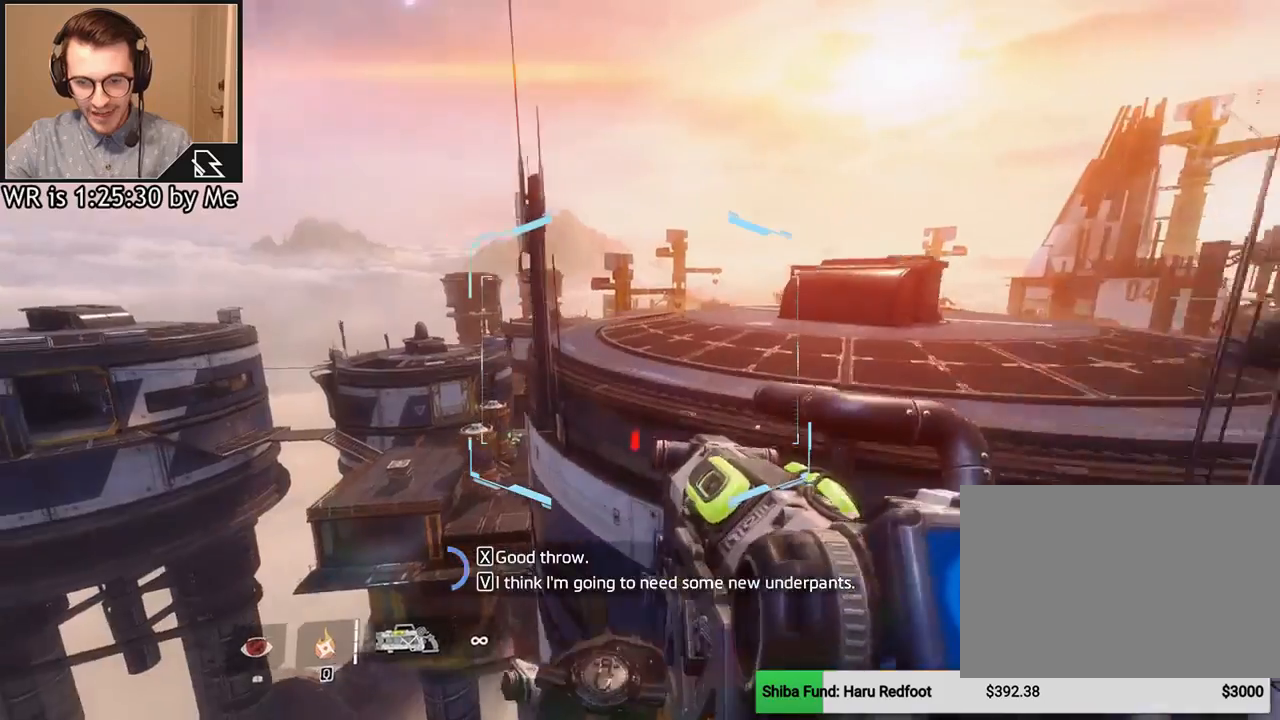
{"keys": ["space", "w"], "mouse": [], "events": [[34, "w", "down"], [134, "a", "up"], [401, "space", "down"]]}
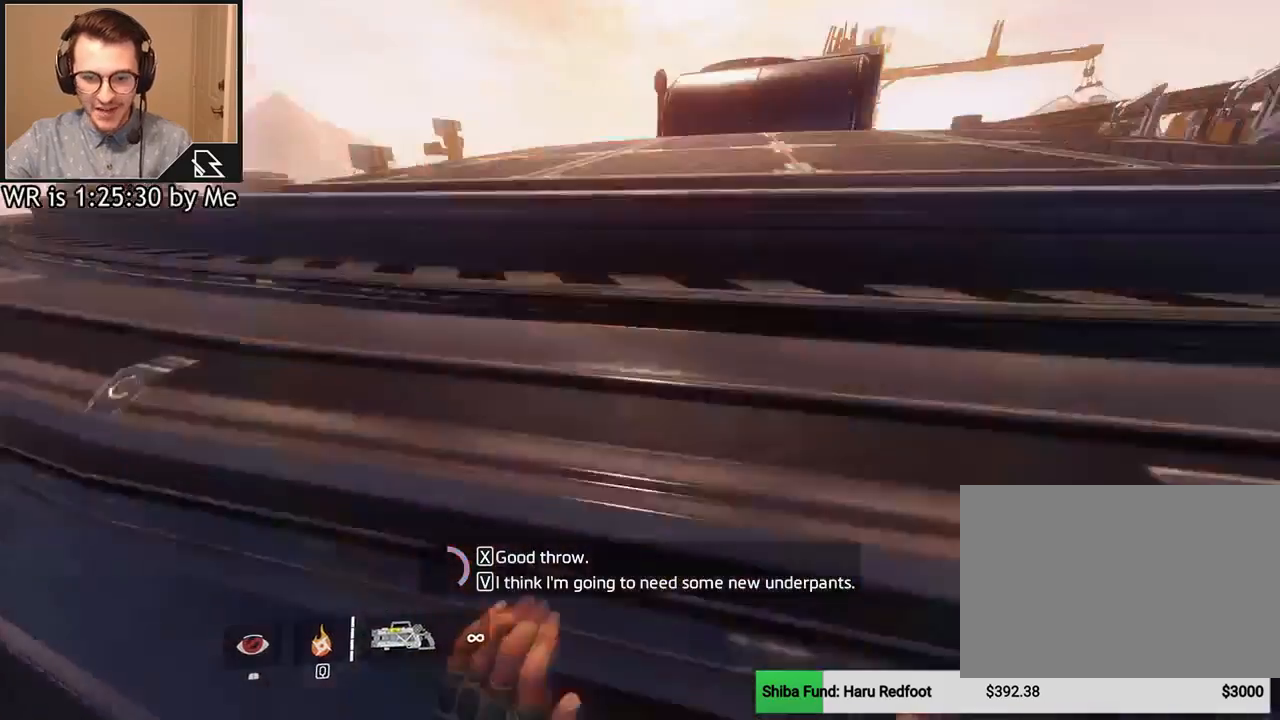
{"keys": [], "mouse": [], "events": [[33, "space", "up"], [100, "d", "down"], [166, "d", "up"], [166, "w", "up"]]}